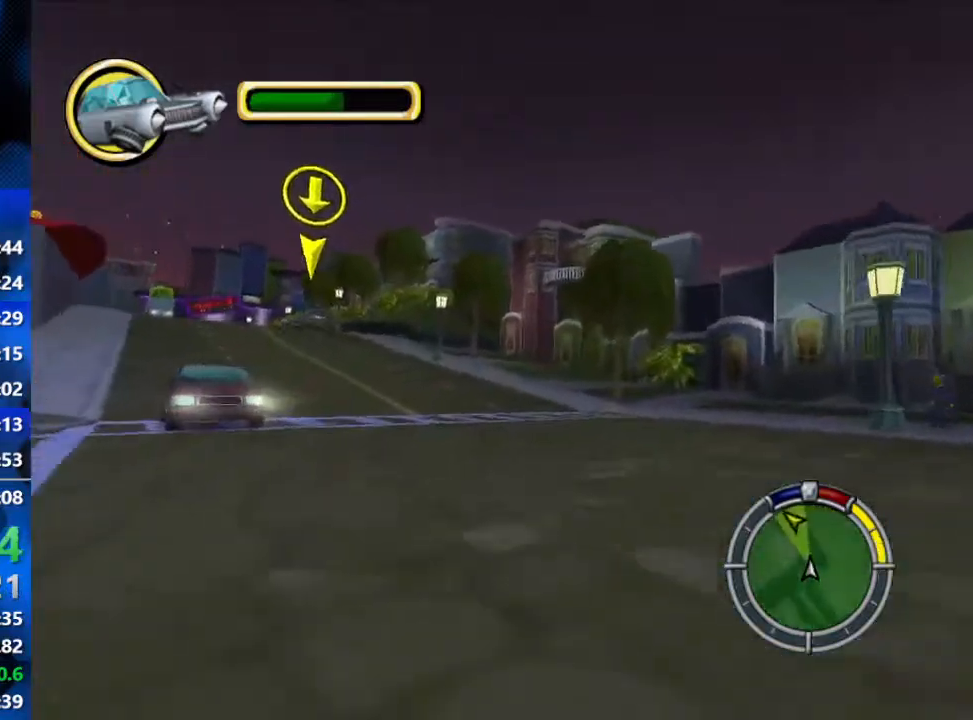
Gameplay with a controller (Xbox layout); each line is a JSON object with the inputs held at the frame after it. "events" lists button and stick changes between this image and that frame as [ms after this image, input, new state], when the widget could be followed in between.
{"buttons": ["R2"], "left_stick": "center", "right_stick": "center", "events": [[450, "left_stick", "center"]]}
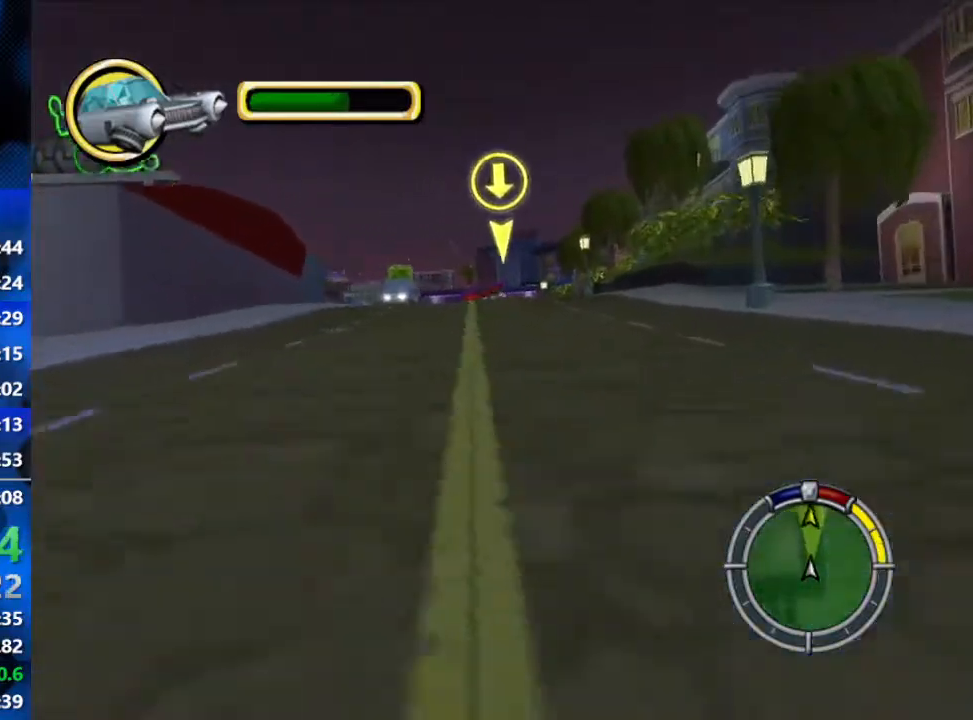
{"buttons": ["R2"], "left_stick": "left", "right_stick": "center", "events": [[217, "left_stick", "left"]]}
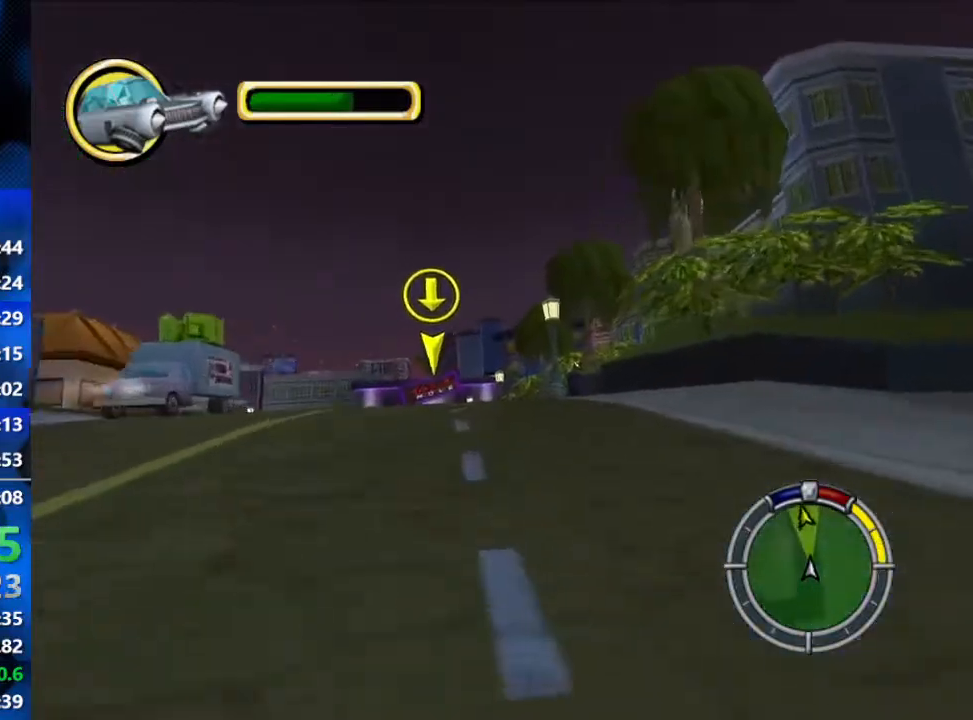
{"buttons": ["R2"], "left_stick": "center", "right_stick": "center", "events": [[167, "left_stick", "center"]]}
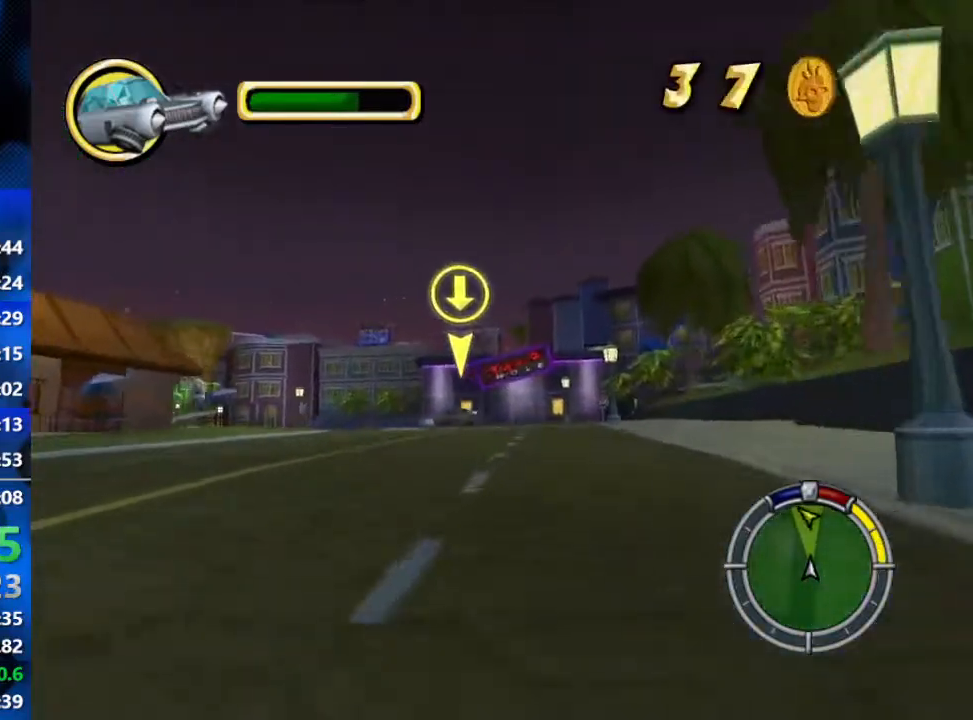
{"buttons": [], "left_stick": "left", "right_stick": "center", "events": [[150, "left_stick", "left"], [400, "R2", "up"]]}
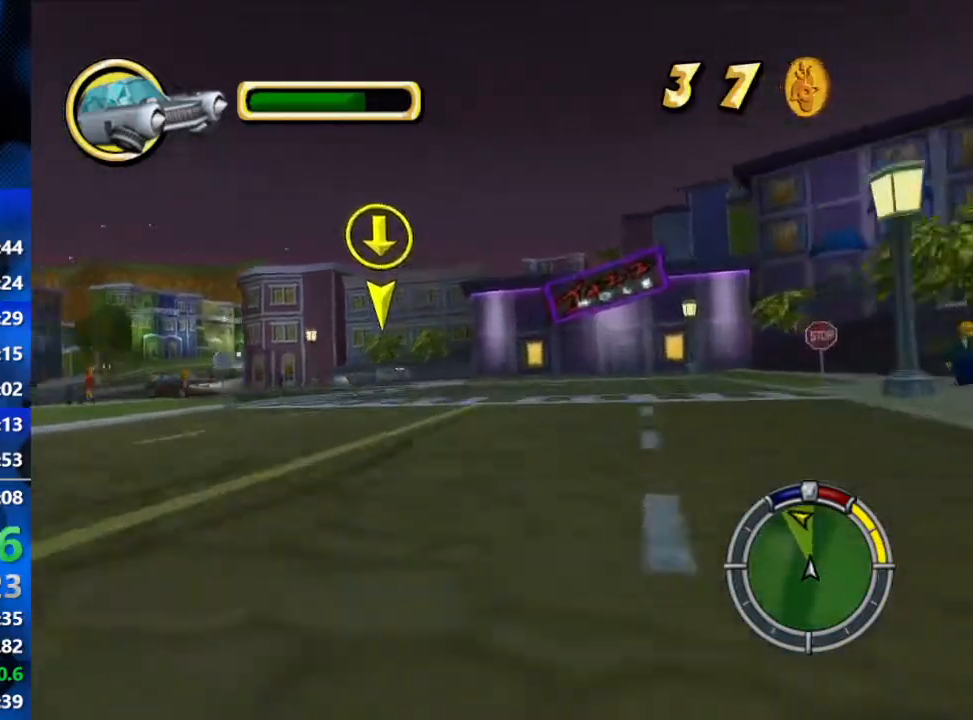
{"buttons": ["R2"], "left_stick": "left", "right_stick": "center", "events": [[50, "R2", "down"], [433, "R2", "up"], [483, "R2", "down"]]}
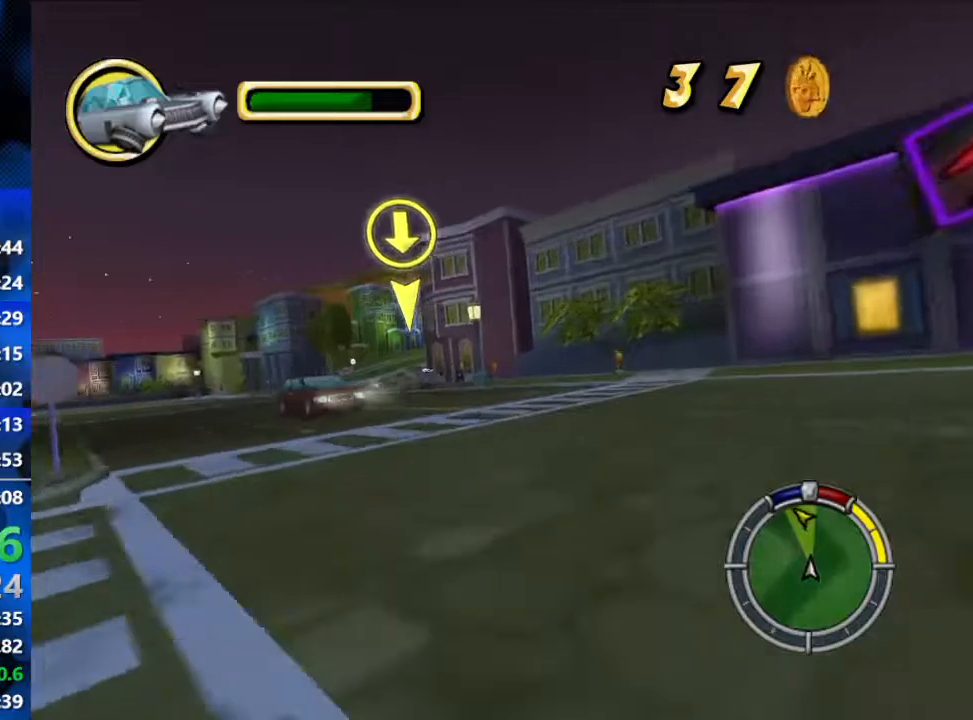
{"buttons": ["R2"], "left_stick": "left", "right_stick": "center", "events": []}
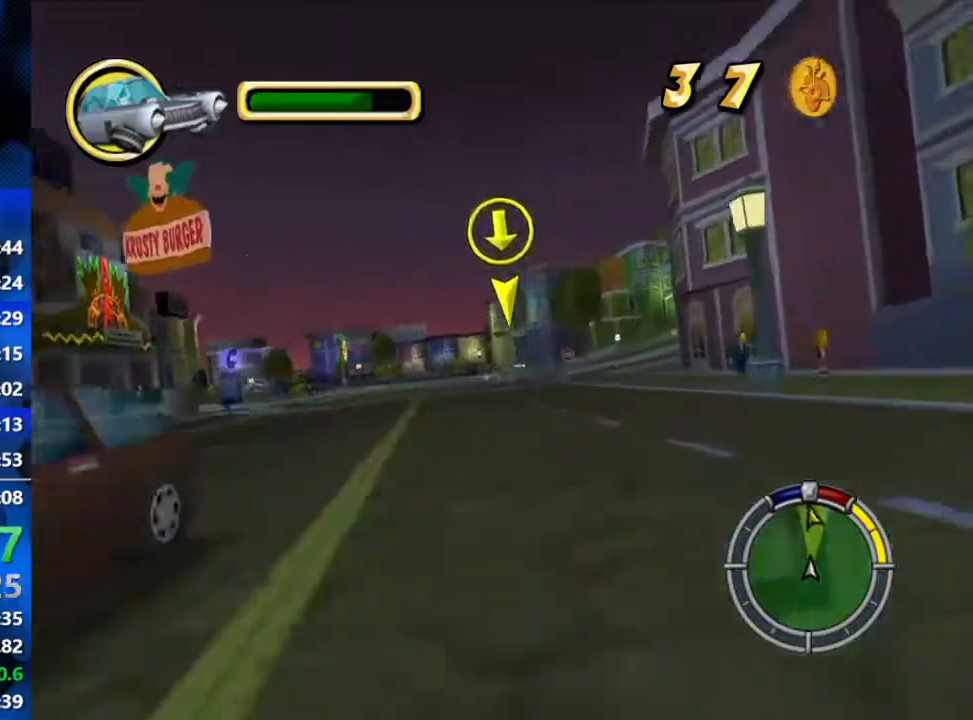
{"buttons": ["R2"], "left_stick": "center", "right_stick": "center", "events": [[50, "left_stick", "center"], [233, "left_stick", "left"], [417, "left_stick", "center"]]}
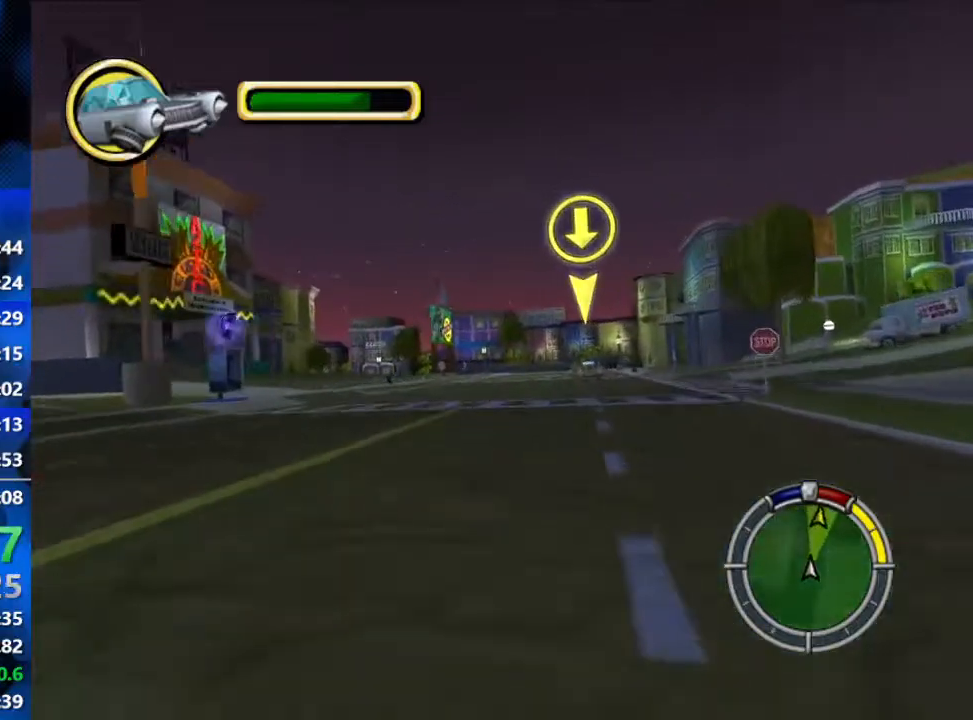
{"buttons": ["R2"], "left_stick": "center", "right_stick": "center", "events": []}
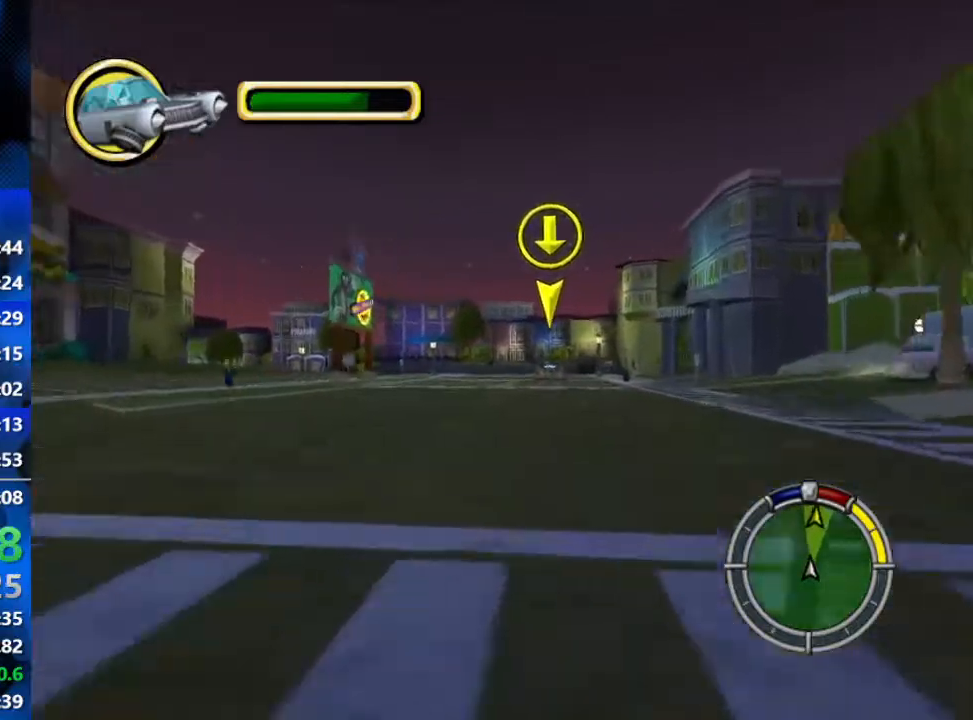
{"buttons": ["R2"], "left_stick": "center", "right_stick": "center", "events": []}
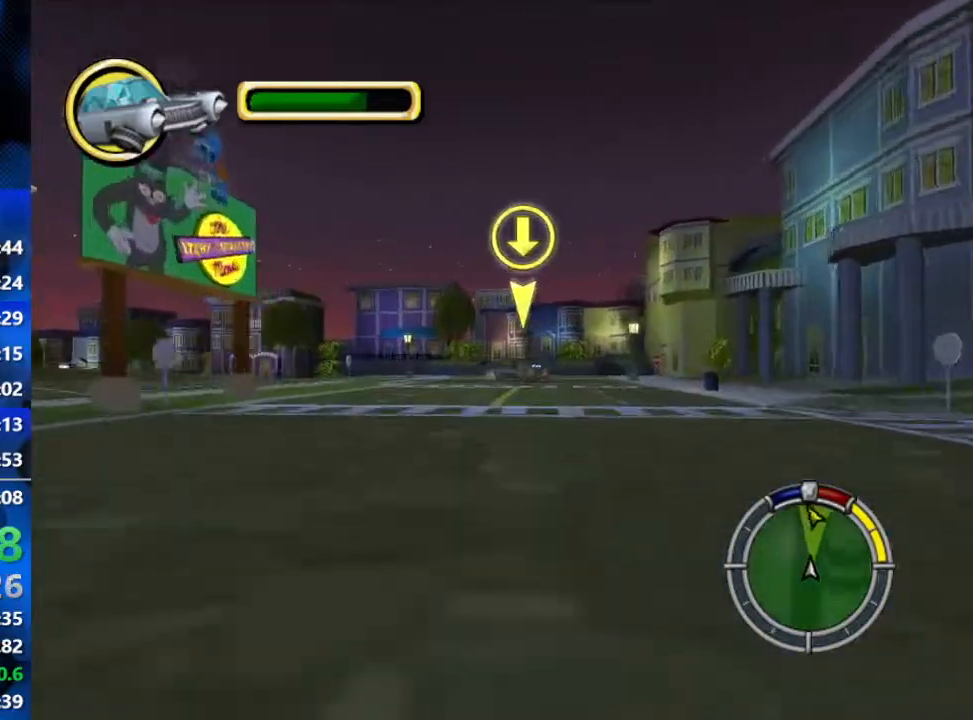
{"buttons": ["R2"], "left_stick": "left", "right_stick": "center", "events": [[217, "left_stick", "left"]]}
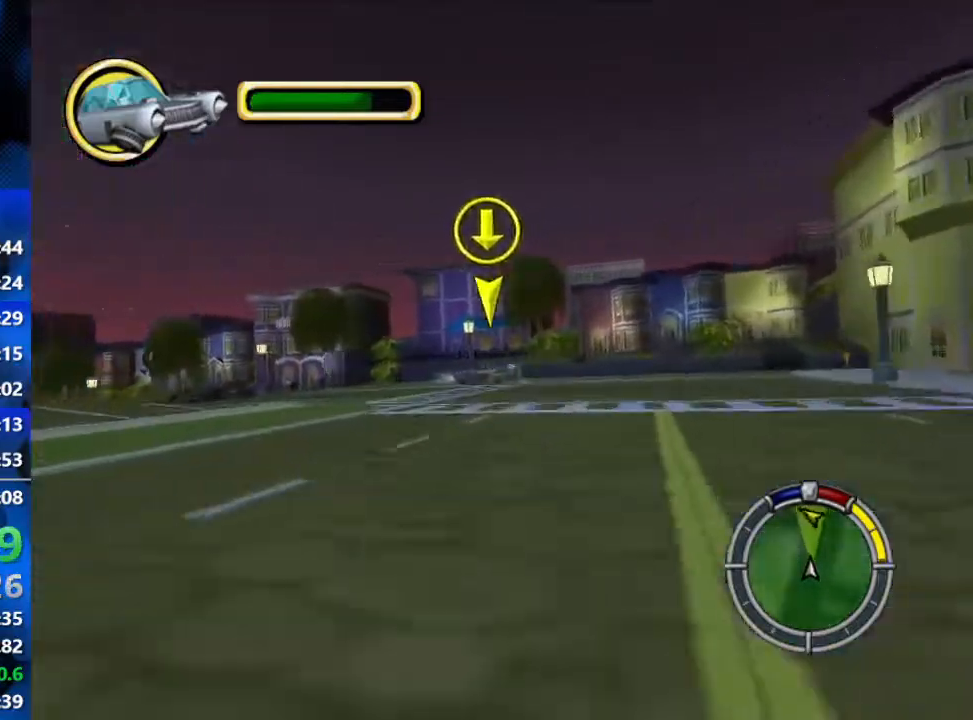
{"buttons": ["R2"], "left_stick": "left", "right_stick": "center", "events": [[150, "R2", "up"], [167, "R2", "down"]]}
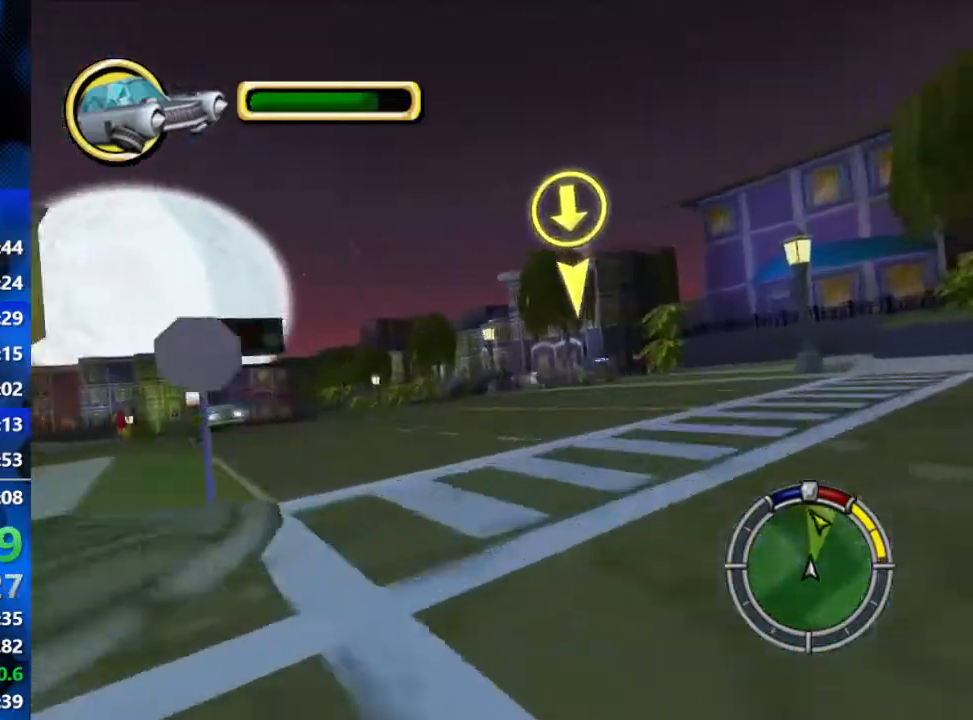
{"buttons": ["R2"], "left_stick": "center", "right_stick": "center", "events": [[500, "left_stick", "center"]]}
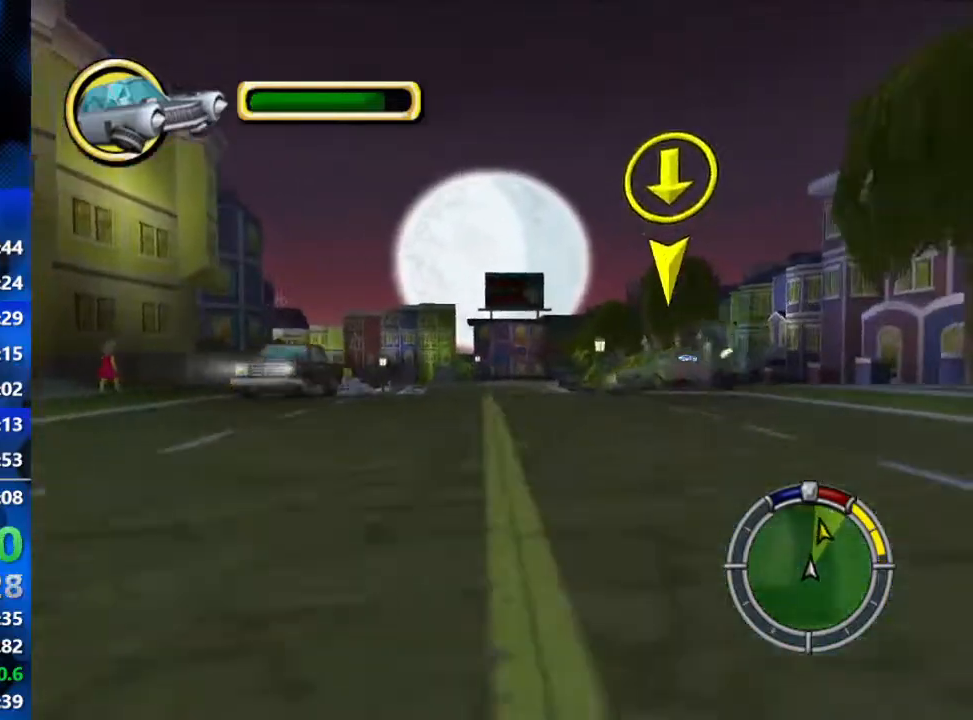
{"buttons": ["R2"], "left_stick": "right", "right_stick": "center", "events": [[167, "left_stick", "right"]]}
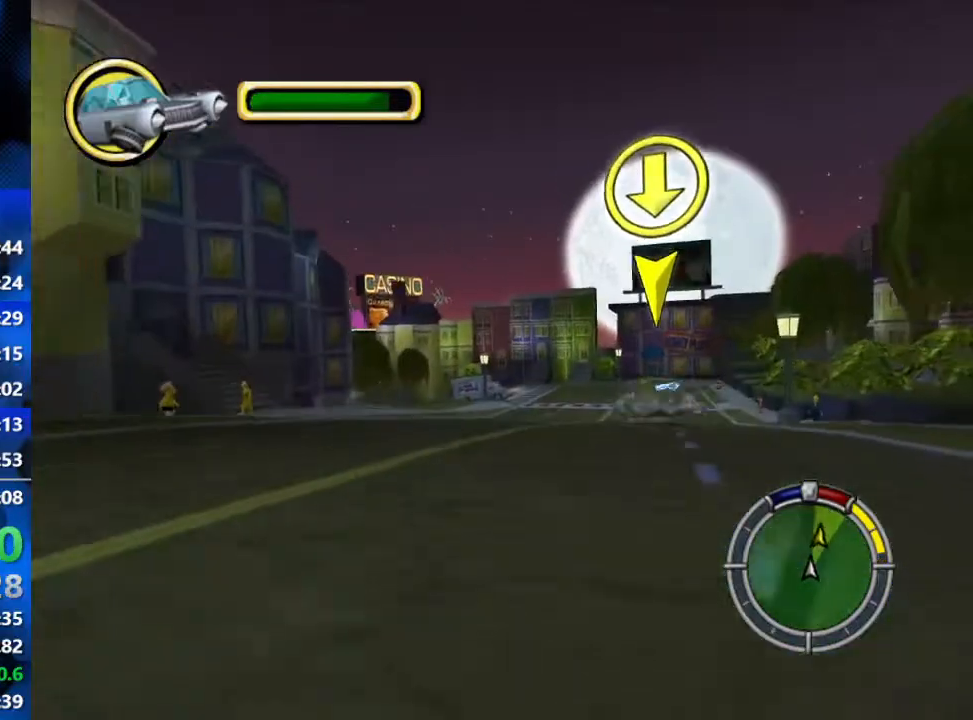
{"buttons": ["R2"], "left_stick": "center", "right_stick": "center", "events": [[417, "left_stick", "center"]]}
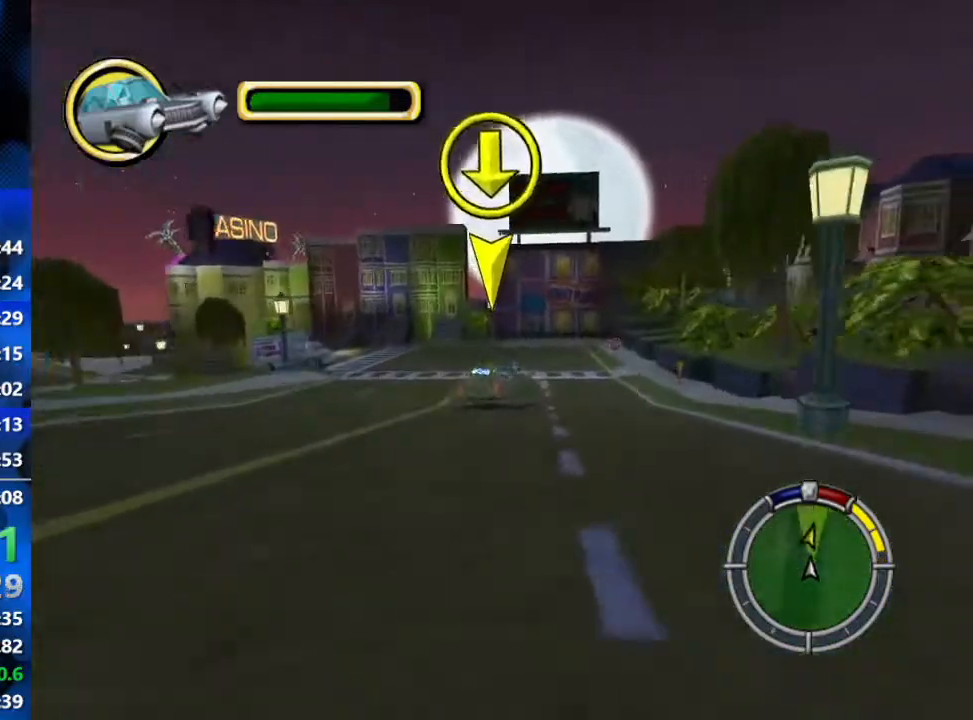
{"buttons": ["R2"], "left_stick": "left", "right_stick": "center", "events": [[233, "left_stick", "left"]]}
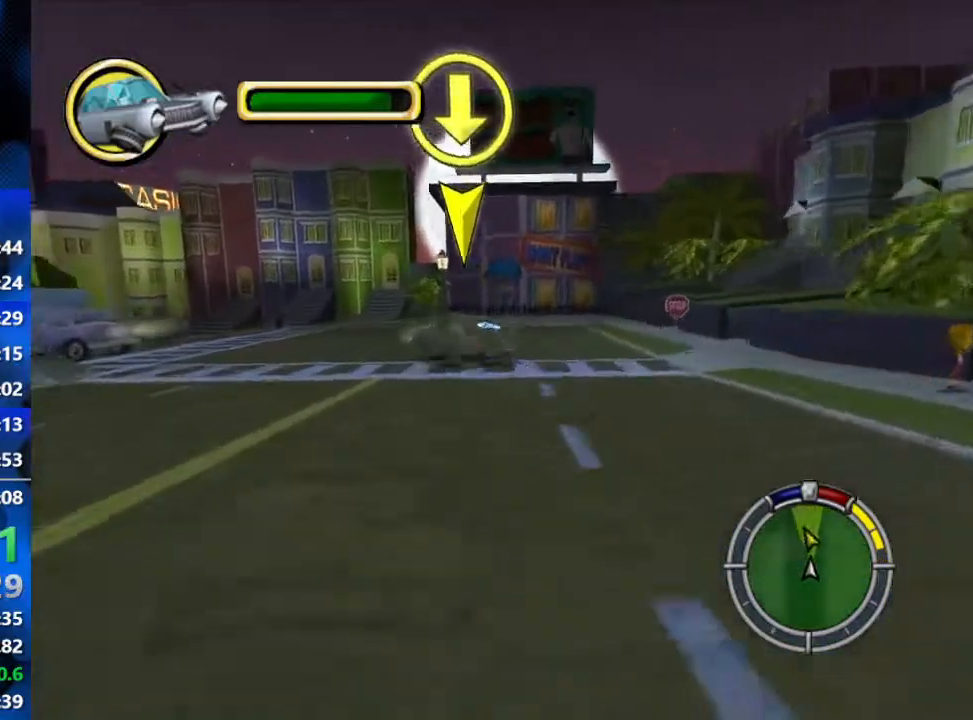
{"buttons": ["L2"], "left_stick": "left", "right_stick": "center", "events": [[117, "L2", "down"], [117, "R1", "down"], [117, "R2", "up"], [350, "R1", "up"]]}
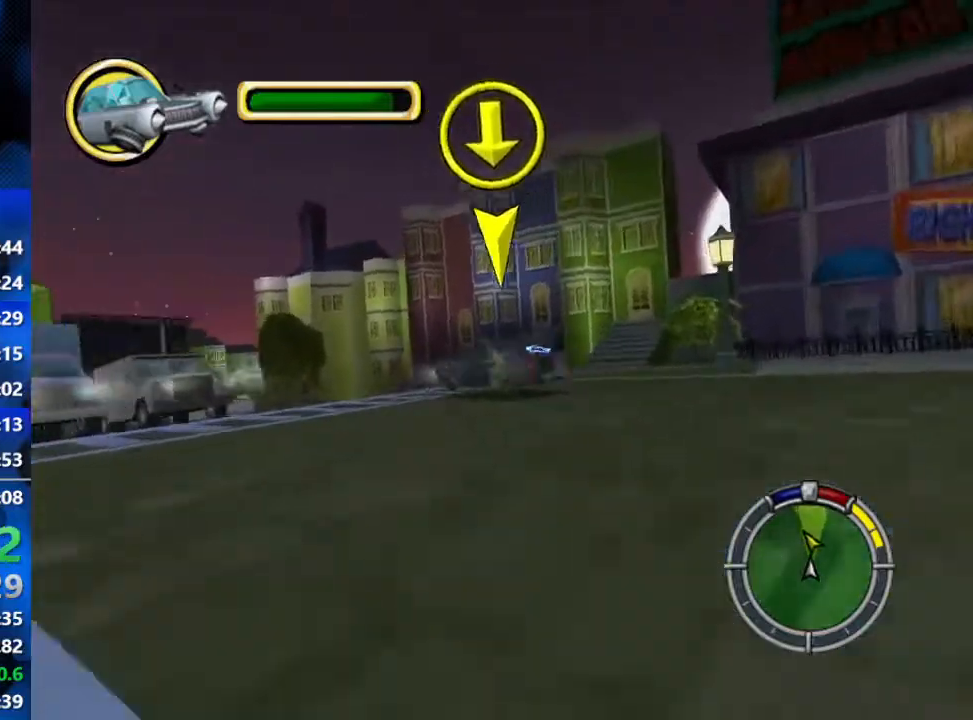
{"buttons": ["R2"], "left_stick": "left", "right_stick": "center", "events": [[50, "L2", "up"], [50, "R2", "down"], [233, "left_stick", "center"], [467, "left_stick", "left"]]}
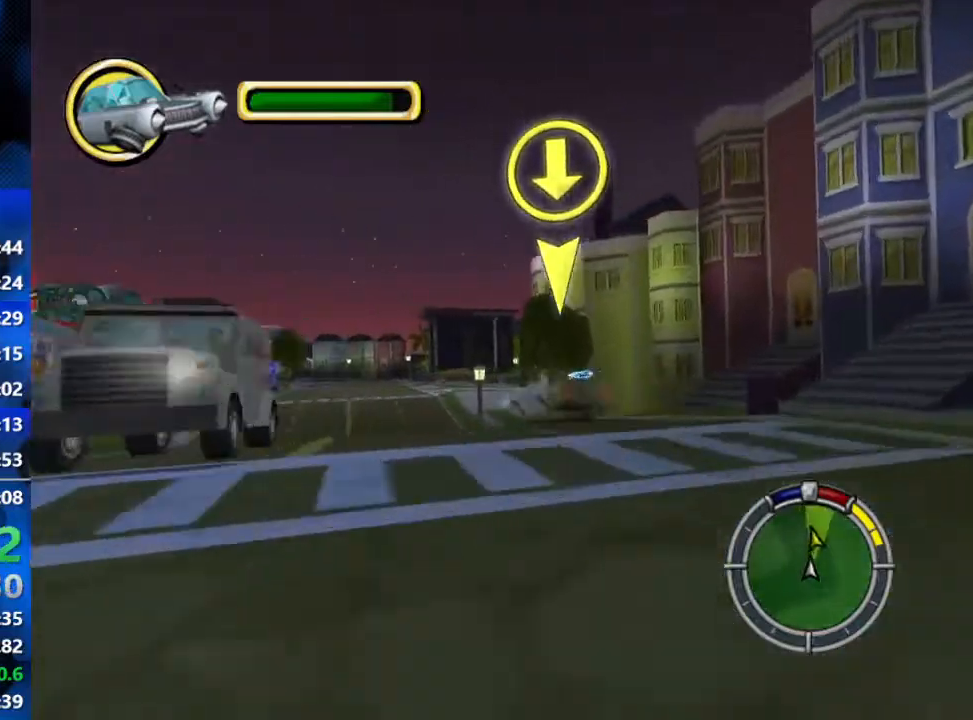
{"buttons": ["R2"], "left_stick": "center", "right_stick": "center", "events": [[67, "R2", "up"], [133, "R2", "down"], [350, "left_stick", "center"]]}
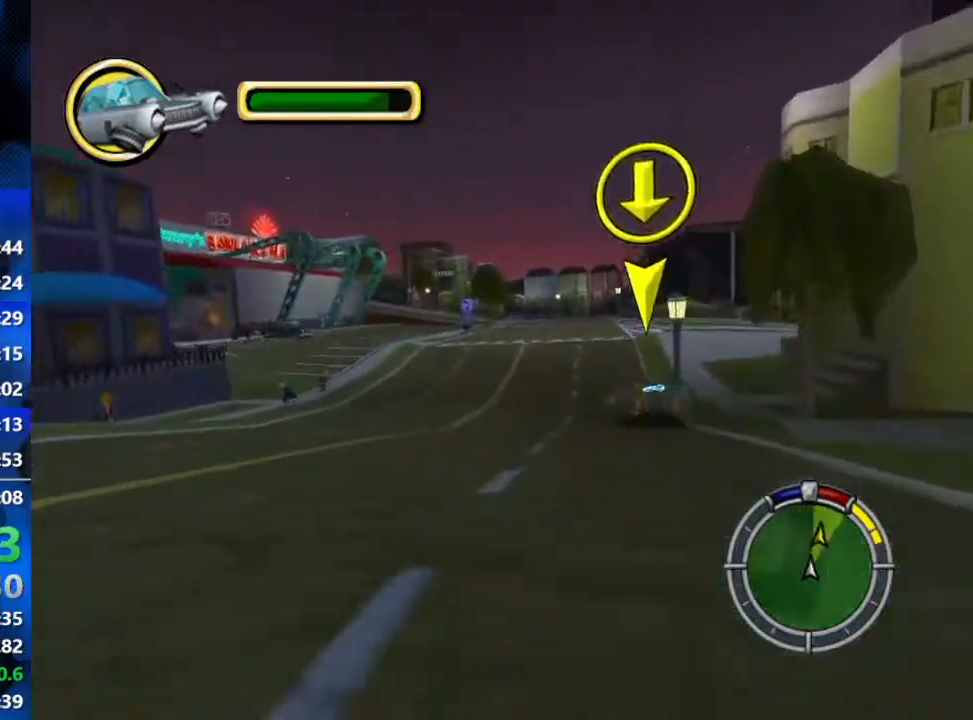
{"buttons": ["R2"], "left_stick": "right", "right_stick": "center", "events": [[217, "left_stick", "right"], [400, "R2", "up"], [500, "R2", "down"]]}
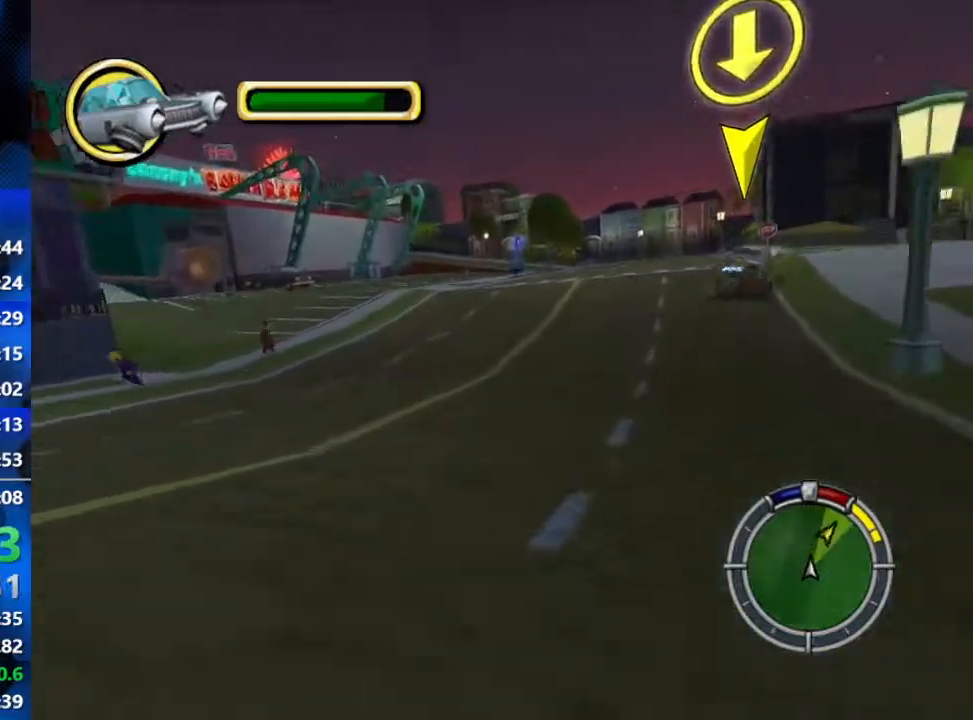
{"buttons": ["R2"], "left_stick": "right", "right_stick": "center", "events": [[133, "R2", "up"], [217, "R2", "down"], [383, "R2", "up"], [450, "R2", "down"]]}
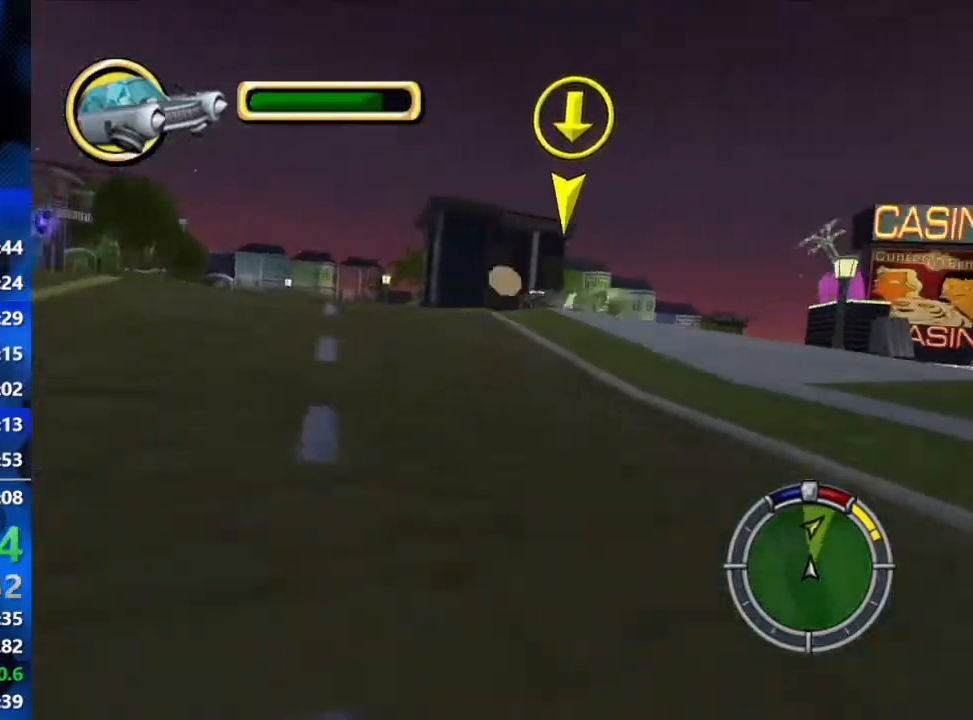
{"buttons": ["R2"], "left_stick": "right", "right_stick": "center", "events": [[100, "R2", "up"], [167, "R2", "down"], [300, "R2", "up"], [400, "R2", "down"]]}
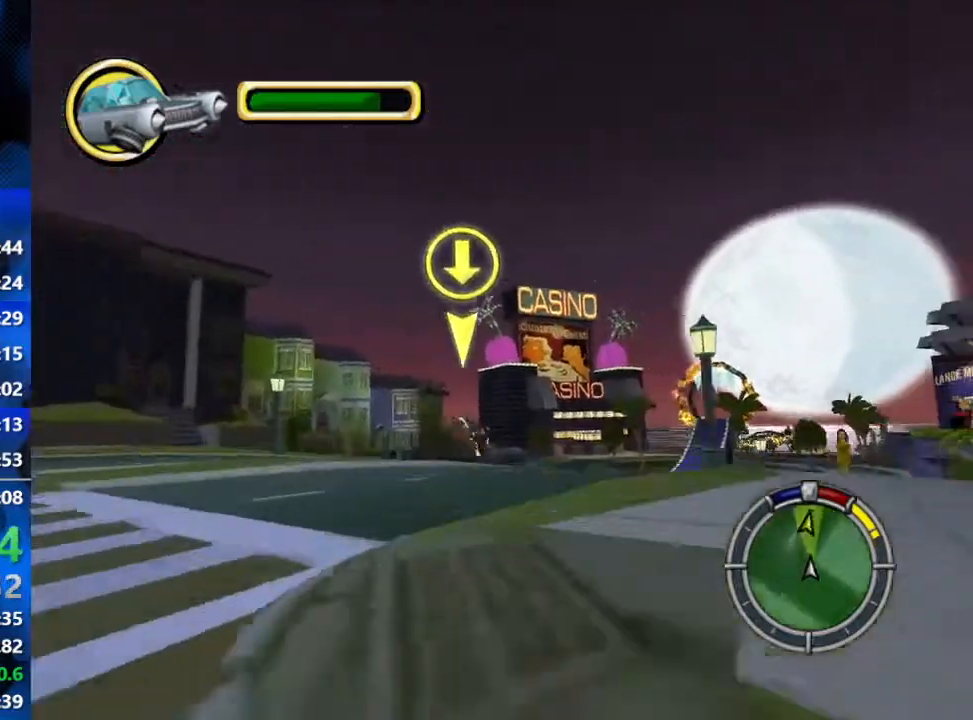
{"buttons": ["R2"], "left_stick": "center", "right_stick": "center", "events": [[33, "left_stick", "center"], [150, "left_stick", "left"], [317, "left_stick", "center"]]}
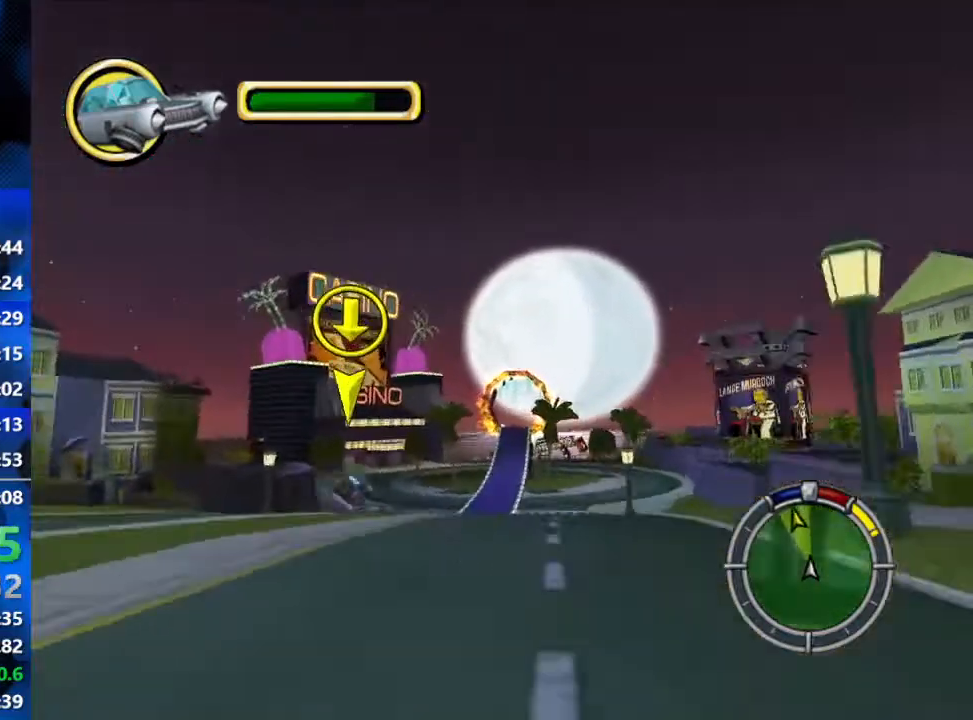
{"buttons": ["R2"], "left_stick": "center", "right_stick": "center", "events": [[183, "left_stick", "left"], [200, "R2", "up"], [283, "left_stick", "down-left"], [333, "R2", "down"], [383, "left_stick", "center"]]}
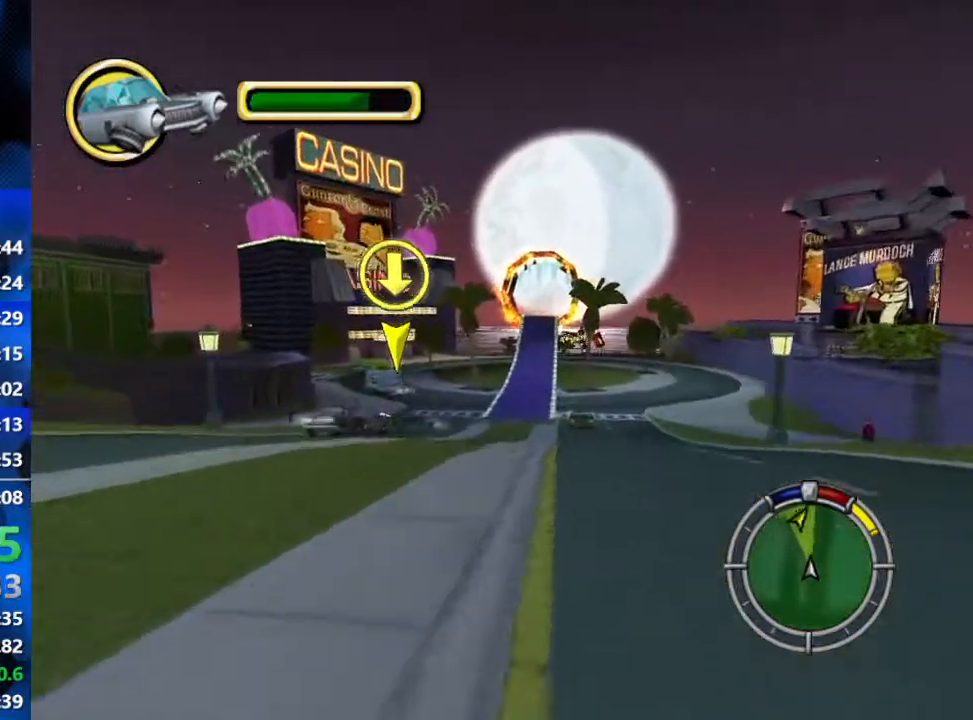
{"buttons": ["R2"], "left_stick": "right", "right_stick": "center", "events": [[183, "left_stick", "right"]]}
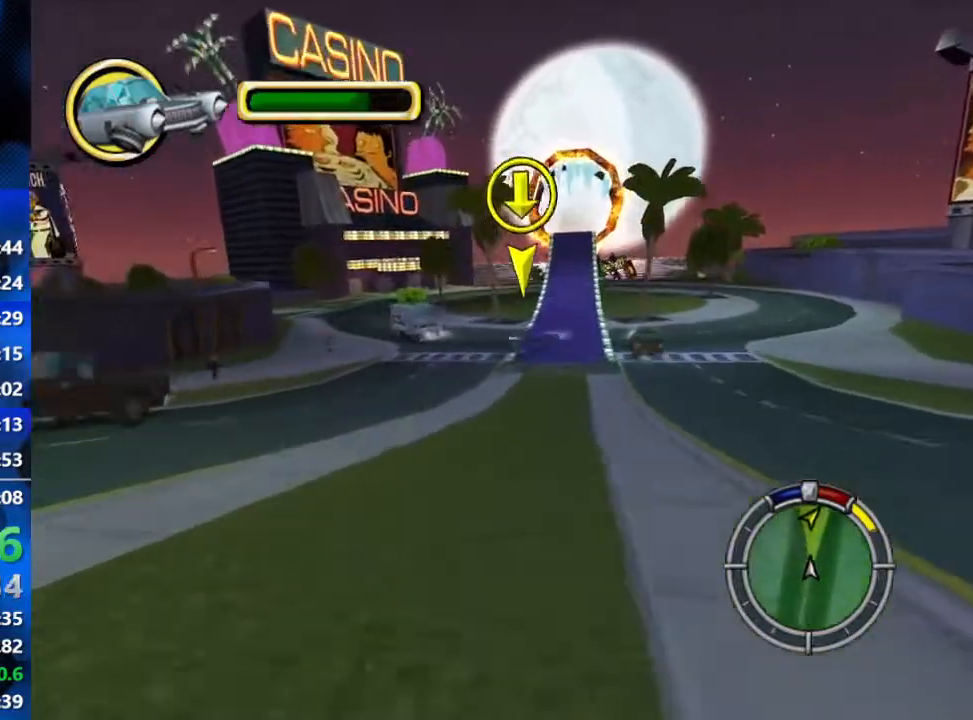
{"buttons": ["R2"], "left_stick": "left", "right_stick": "center", "events": [[117, "left_stick", "center"], [367, "left_stick", "left"]]}
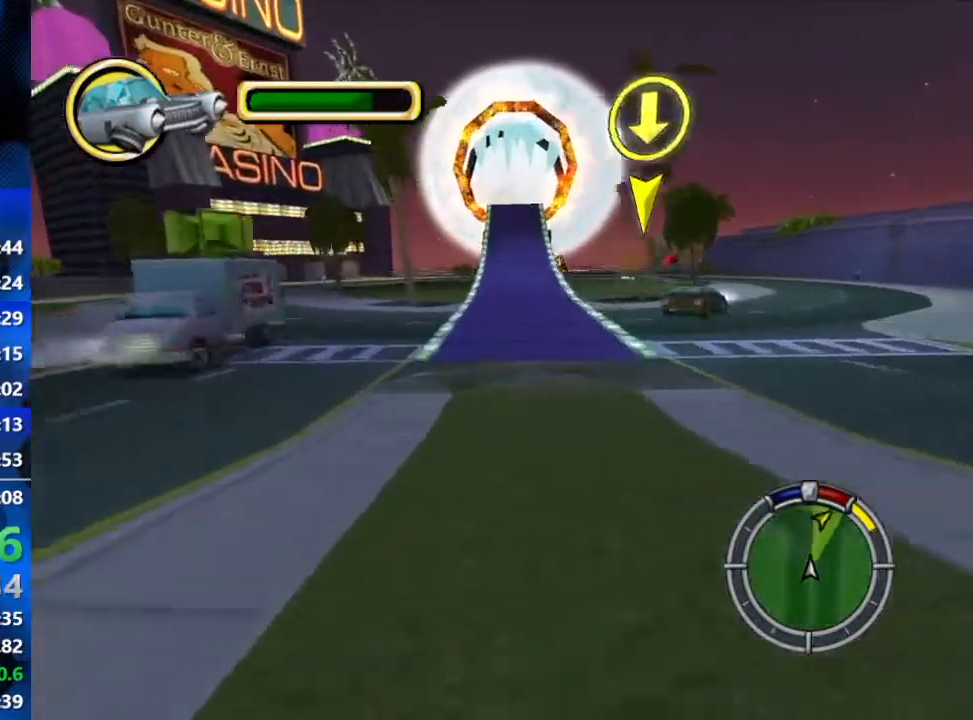
{"buttons": ["R2"], "left_stick": "center", "right_stick": "center", "events": [[350, "left_stick", "center"]]}
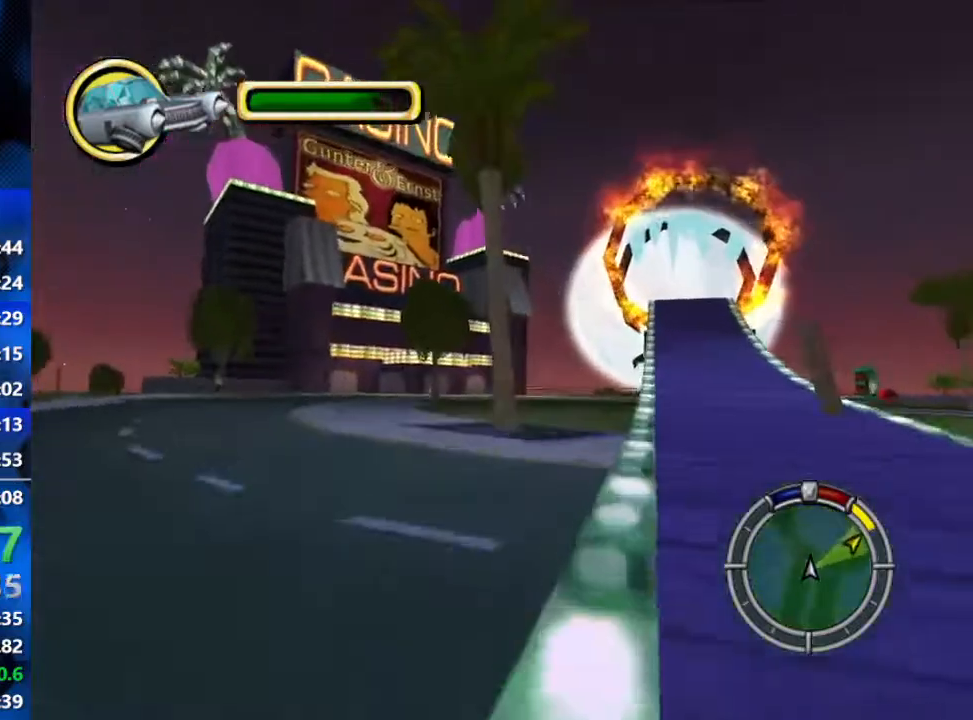
{"buttons": ["R2"], "left_stick": "right", "right_stick": "center", "events": [[267, "R2", "up"], [317, "R2", "down"], [350, "left_stick", "right"]]}
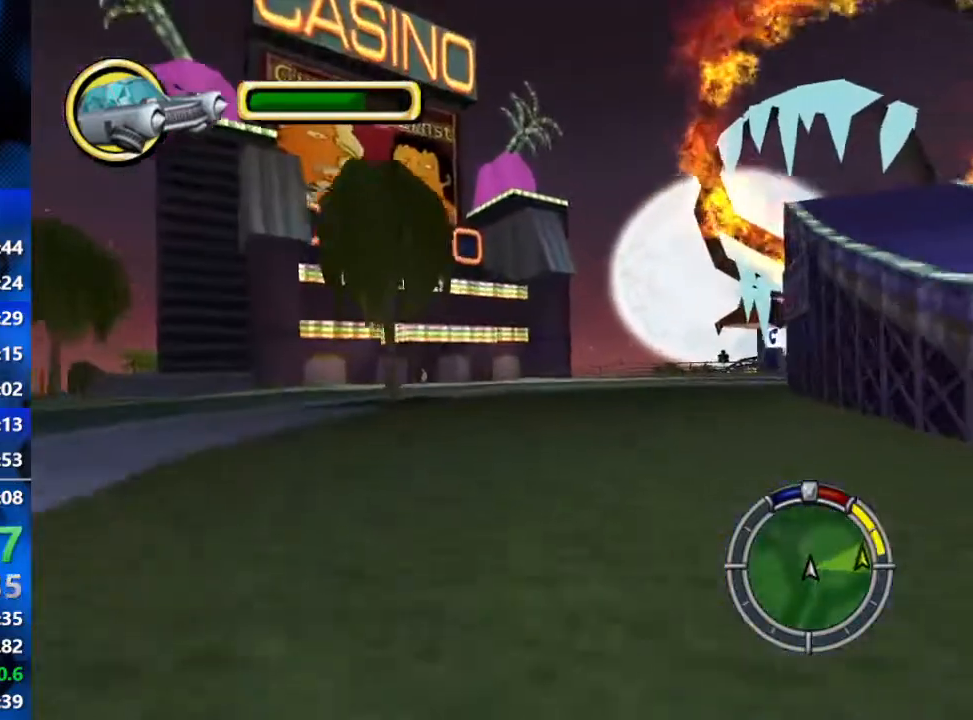
{"buttons": [], "left_stick": "center", "right_stick": "center", "events": [[17, "left_stick", "center"], [267, "left_stick", "right"], [400, "R2", "up"], [400, "left_stick", "center"]]}
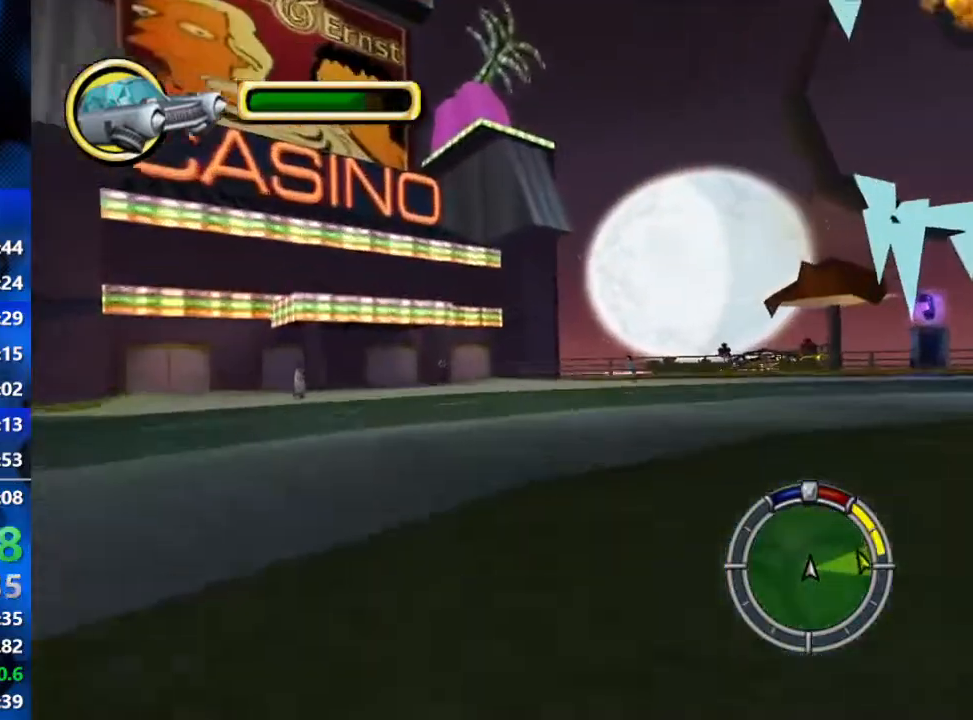
{"buttons": ["R1"], "left_stick": "left", "right_stick": "center", "events": [[417, "R1", "down"], [500, "left_stick", "left"]]}
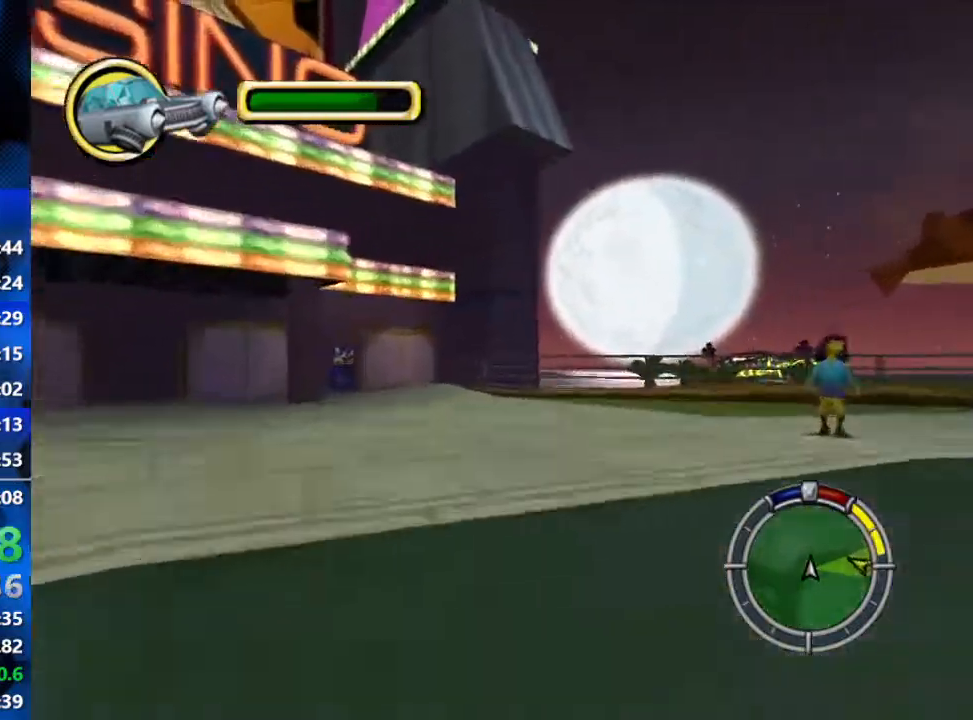
{"buttons": ["L2", "R1"], "left_stick": "center", "right_stick": "center", "events": [[250, "L2", "down"], [433, "left_stick", "center"]]}